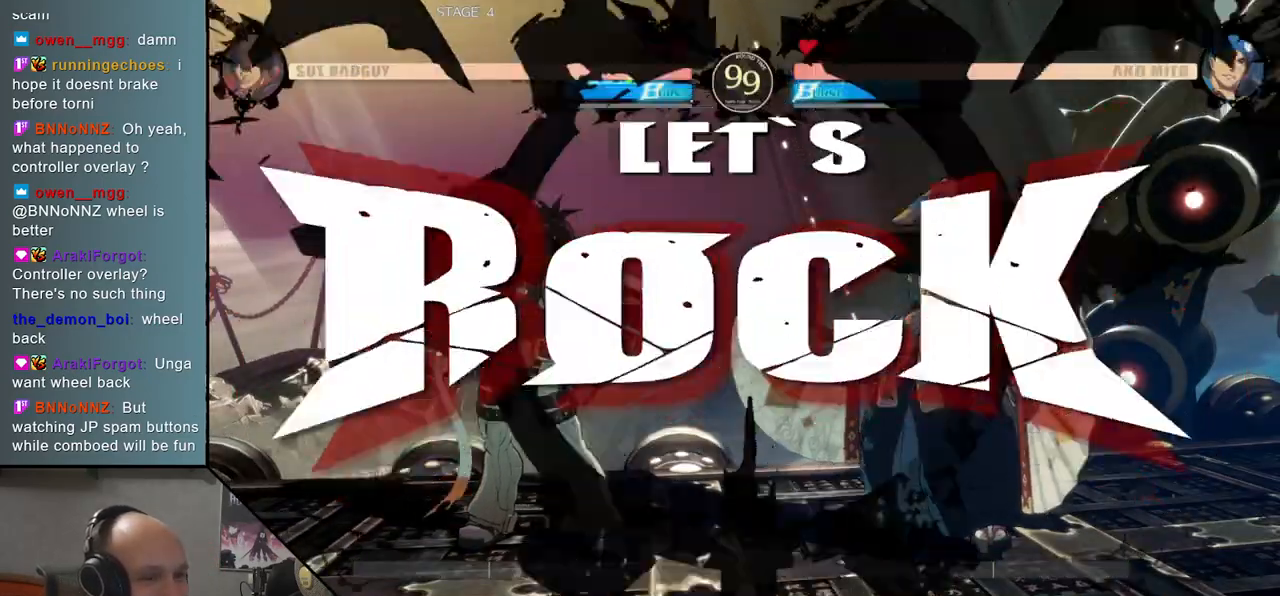
Gameplay with a controller (arcade stick); each line is a JSON object with the inputs held at the frame after it. "events" lists button and stick changes between this image and that frame as [ms after this image, input, new state], when the widget could be followed in between. Not read: L3 R3.
{"buttons": [], "left_stick": "center", "events": [[83, "left_stick", "up"], [150, "left_stick", "left"], [233, "R1", "down"], [317, "R1", "up"], [350, "left_stick", "center"]]}
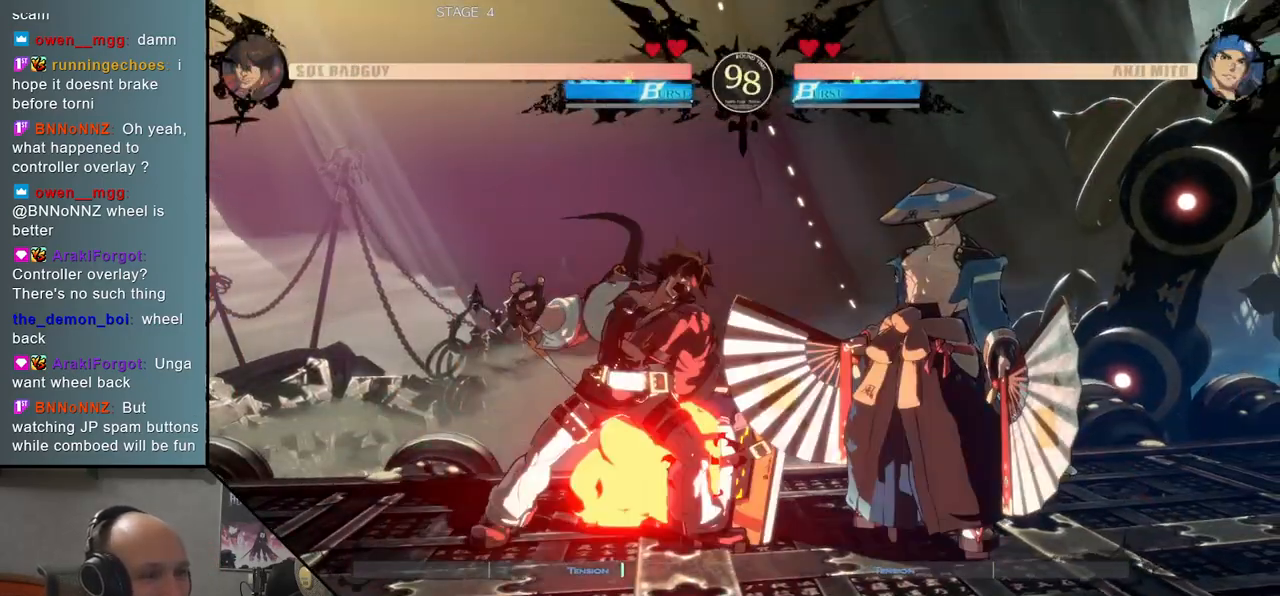
{"buttons": [], "left_stick": "center", "events": []}
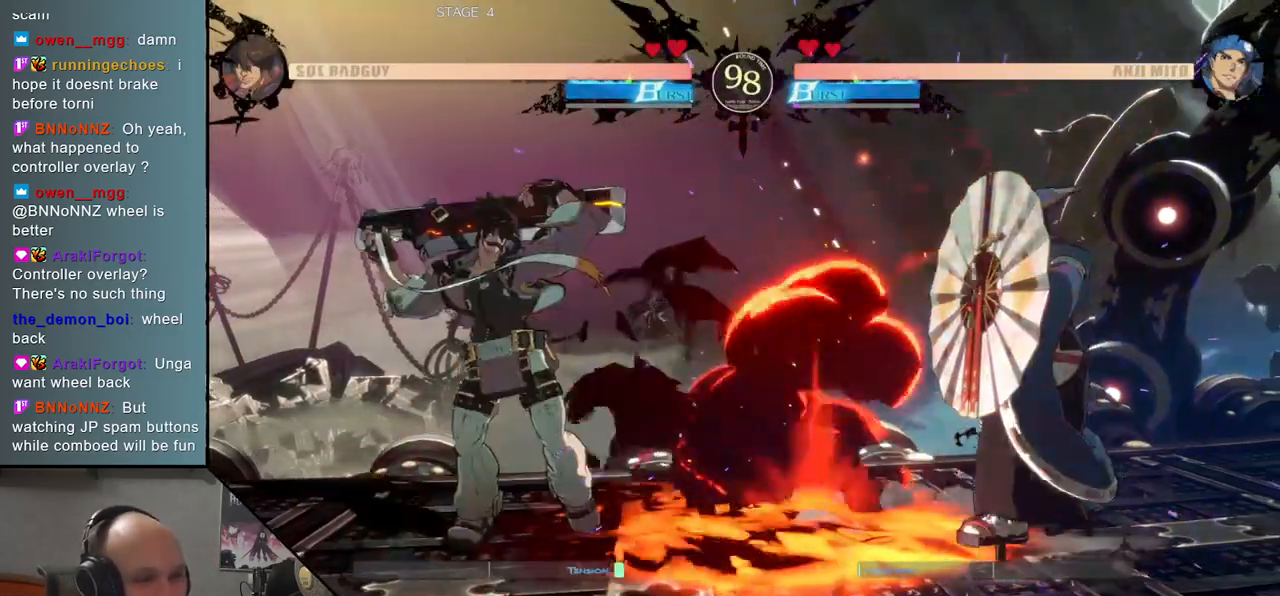
{"buttons": ["R1"], "left_stick": "left", "events": [[33, "left_stick", "left"], [117, "left_stick", "center"], [200, "left_stick", "left"], [483, "R1", "down"]]}
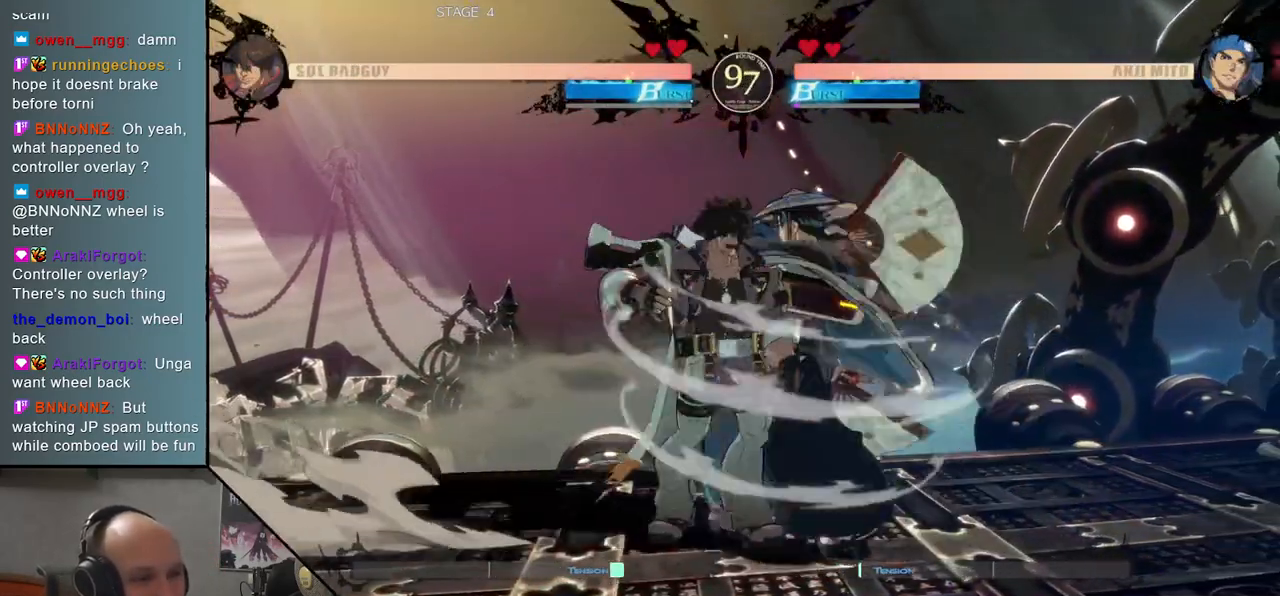
{"buttons": [], "left_stick": "up", "events": [[50, "left_stick", "center"], [67, "R1", "up"], [200, "TRIANGLE", "down"], [317, "TRIANGLE", "up"], [500, "left_stick", "up"]]}
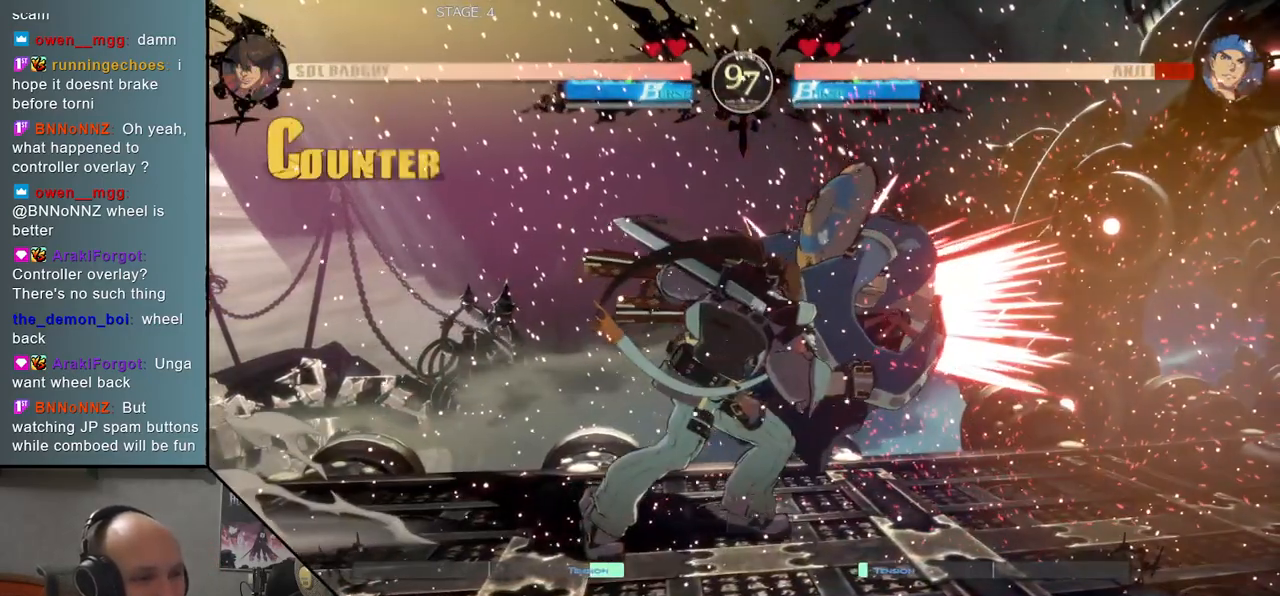
{"buttons": [], "left_stick": "up", "events": [[67, "left_stick", "left"], [183, "left_stick", "up"], [200, "SQUARE", "down"], [250, "left_stick", "left"], [317, "SQUARE", "up"], [333, "left_stick", "up"], [400, "SQUARE", "down"], [400, "left_stick", "left"], [483, "left_stick", "up"], [500, "SQUARE", "up"]]}
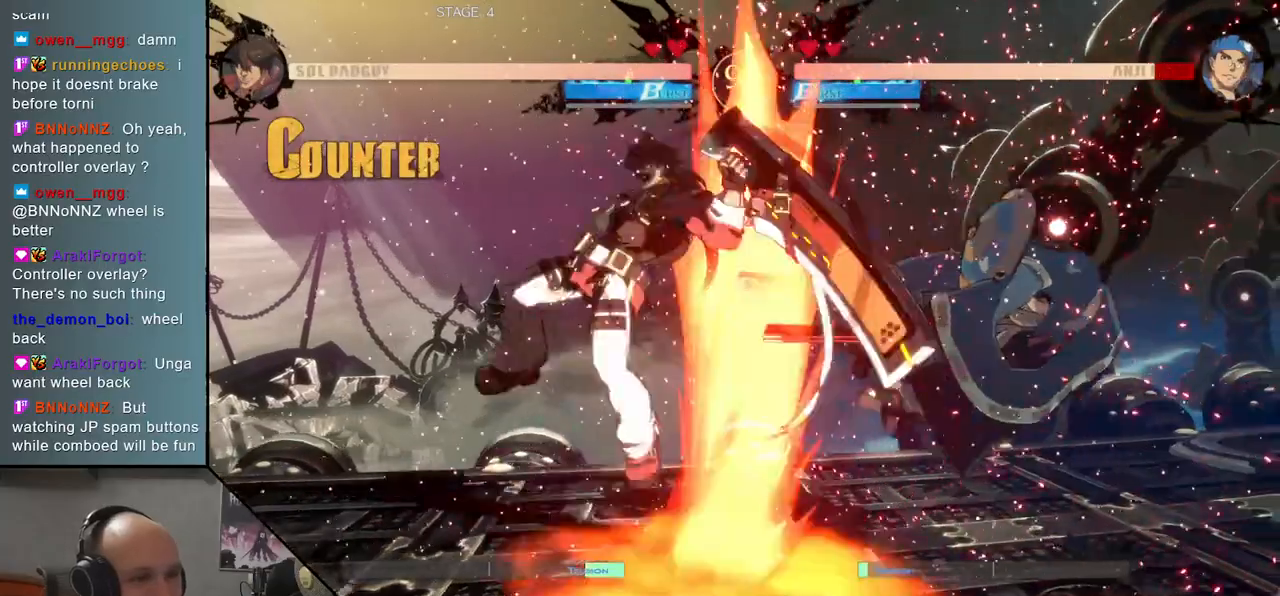
{"buttons": [], "left_stick": "center", "events": [[83, "left_stick", "left"], [200, "left_stick", "center"]]}
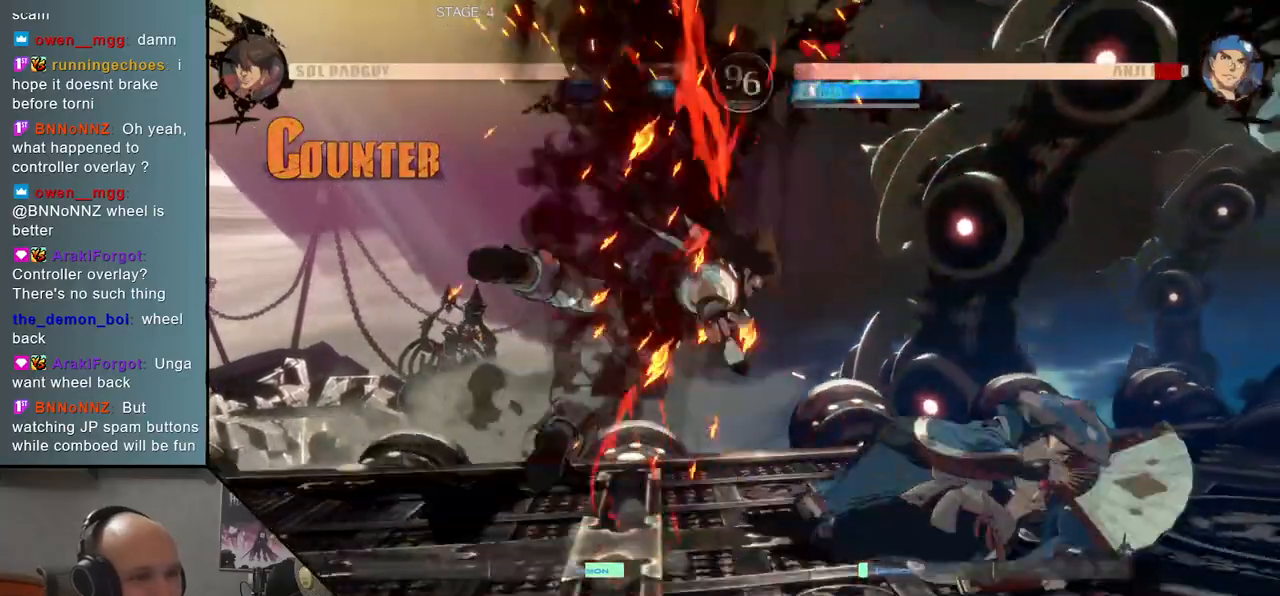
{"buttons": ["L2"], "left_stick": "left", "events": [[17, "left_stick", "left"], [450, "L2", "down"]]}
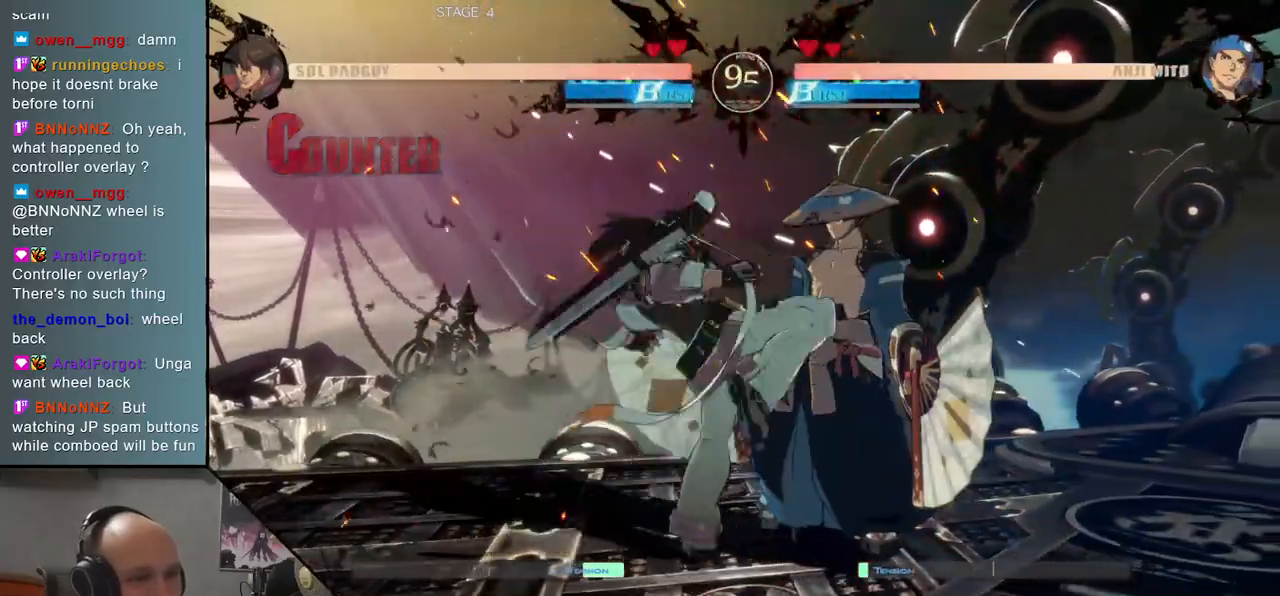
{"buttons": [], "left_stick": "center", "events": [[33, "L2", "up"], [217, "R1", "down"], [267, "R1", "up"], [367, "R1", "down"], [400, "left_stick", "center"], [433, "R1", "up"]]}
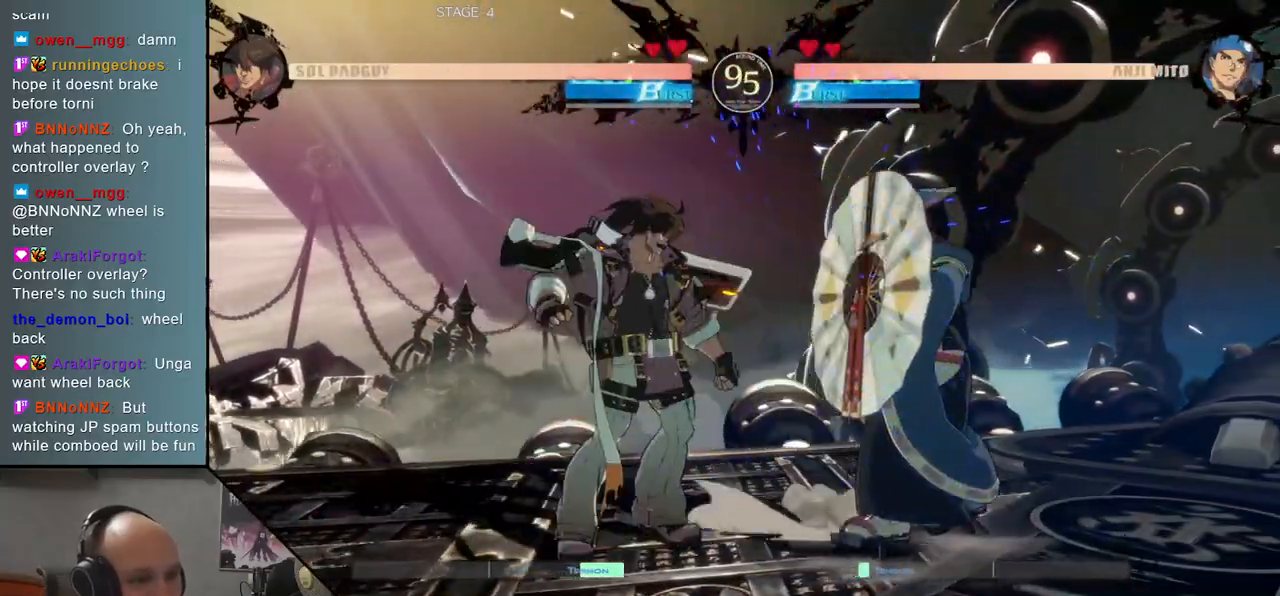
{"buttons": [], "left_stick": "up", "events": [[50, "TRIANGLE", "down"], [100, "left_stick", "left"], [150, "TRIANGLE", "up"], [433, "left_stick", "up"]]}
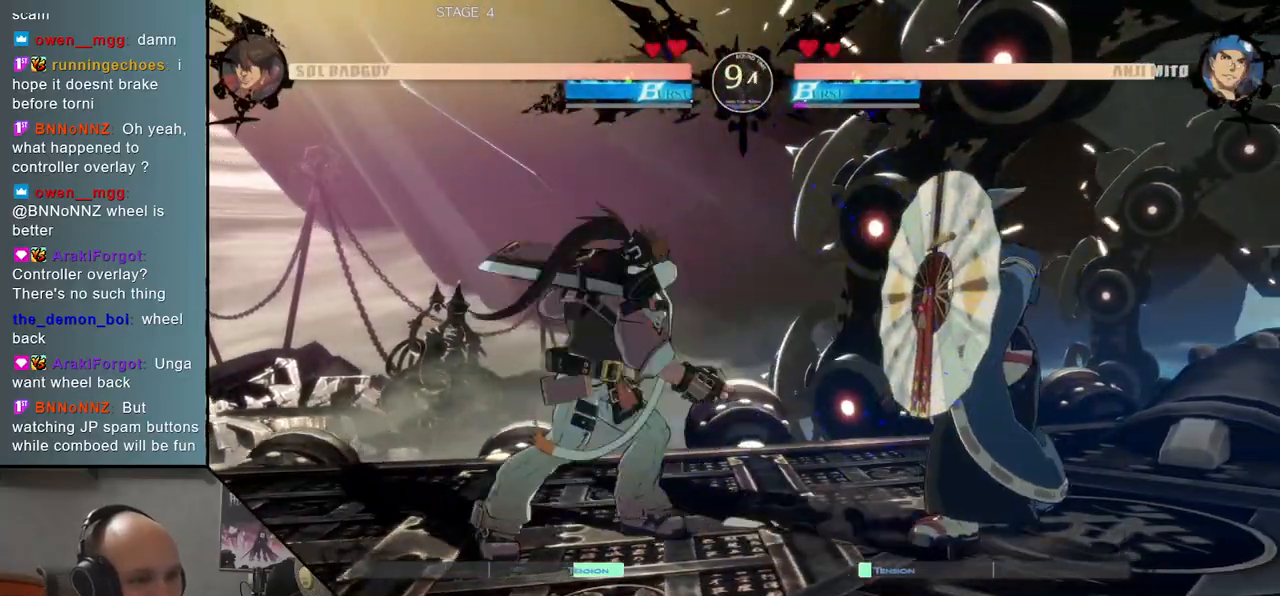
{"buttons": [], "left_stick": "left", "events": [[17, "left_stick", "right"], [67, "L2", "down"], [133, "L2", "up"], [200, "left_stick", "center"], [450, "left_stick", "left"]]}
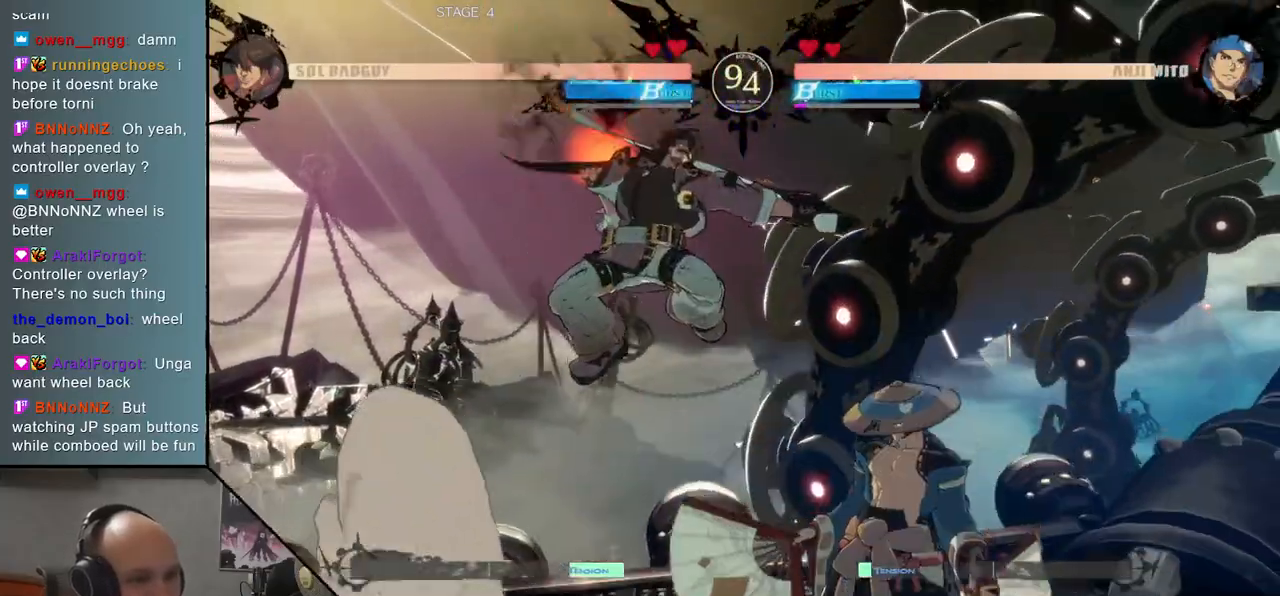
{"buttons": [], "left_stick": "left", "events": [[417, "R1", "down"], [433, "R1", "up"]]}
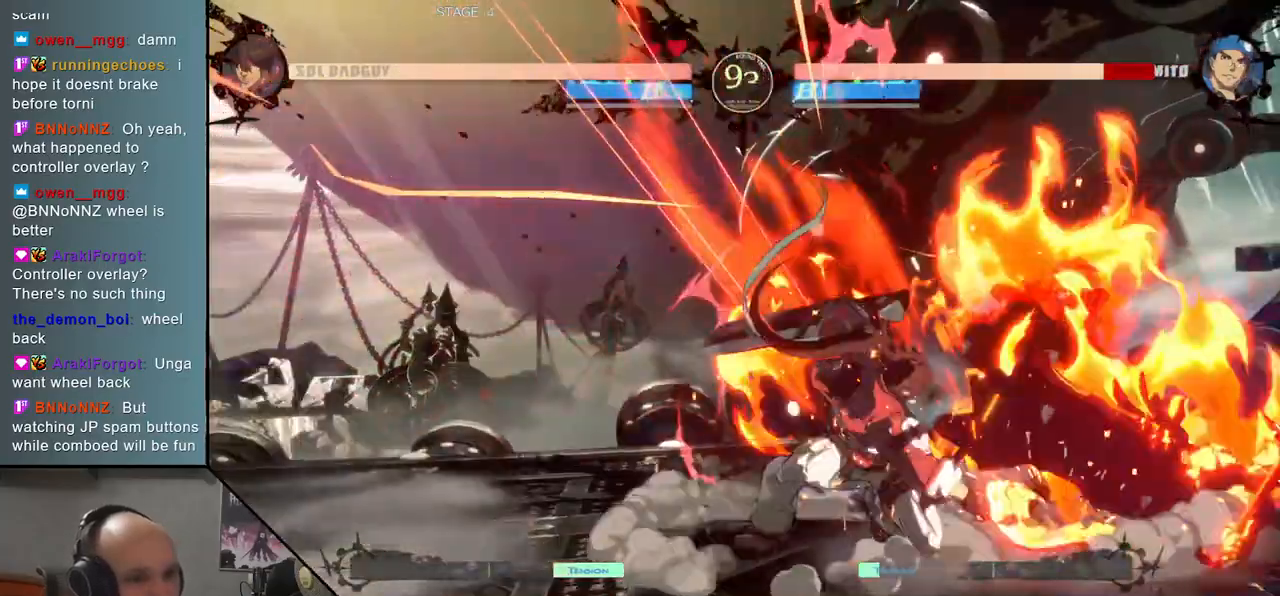
{"buttons": [], "left_stick": "center", "events": [[67, "R1", "down"], [100, "R1", "up"], [100, "left_stick", "center"], [400, "left_stick", "left"], [467, "left_stick", "center"]]}
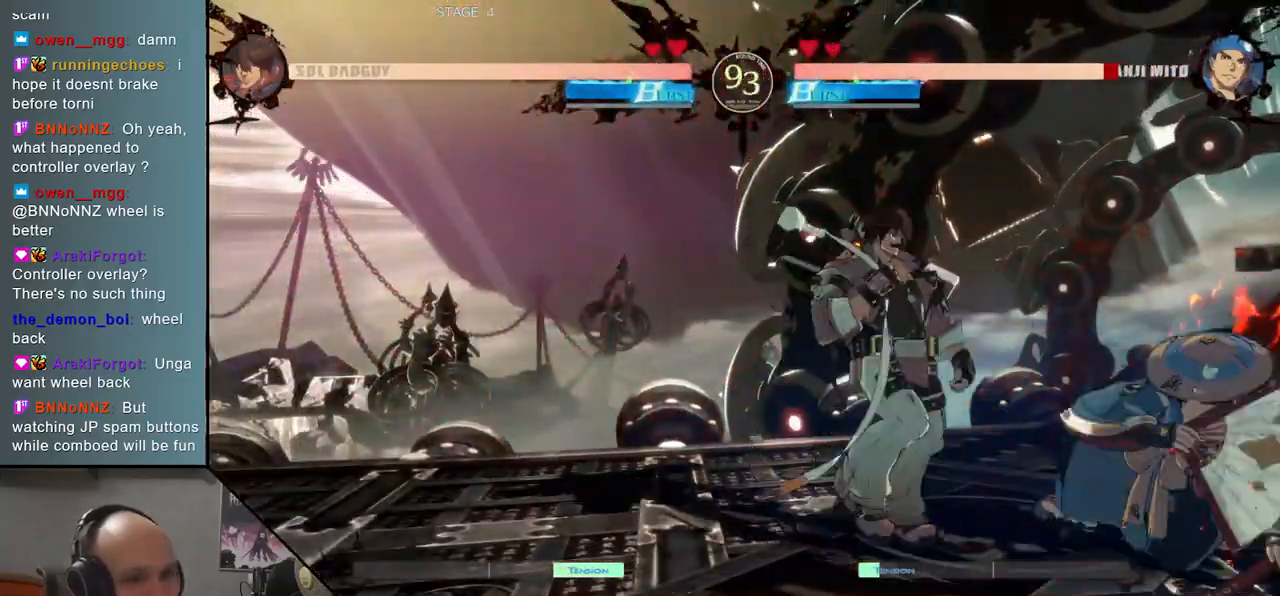
{"buttons": ["TRIANGLE"], "left_stick": "left", "events": [[33, "left_stick", "left"], [283, "R1", "down"], [367, "R1", "up"], [450, "TRIANGLE", "down"]]}
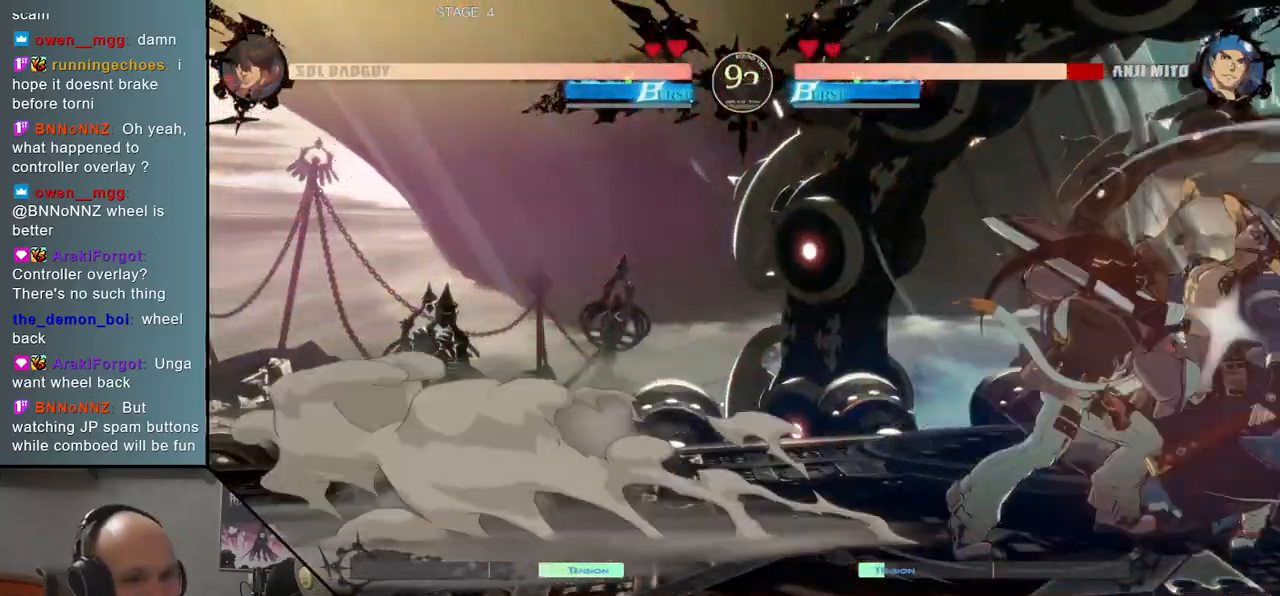
{"buttons": [], "left_stick": "left", "events": [[100, "TRIANGLE", "up"], [100, "left_stick", "center"], [233, "TRIANGLE", "down"], [367, "TRIANGLE", "up"], [400, "left_stick", "left"]]}
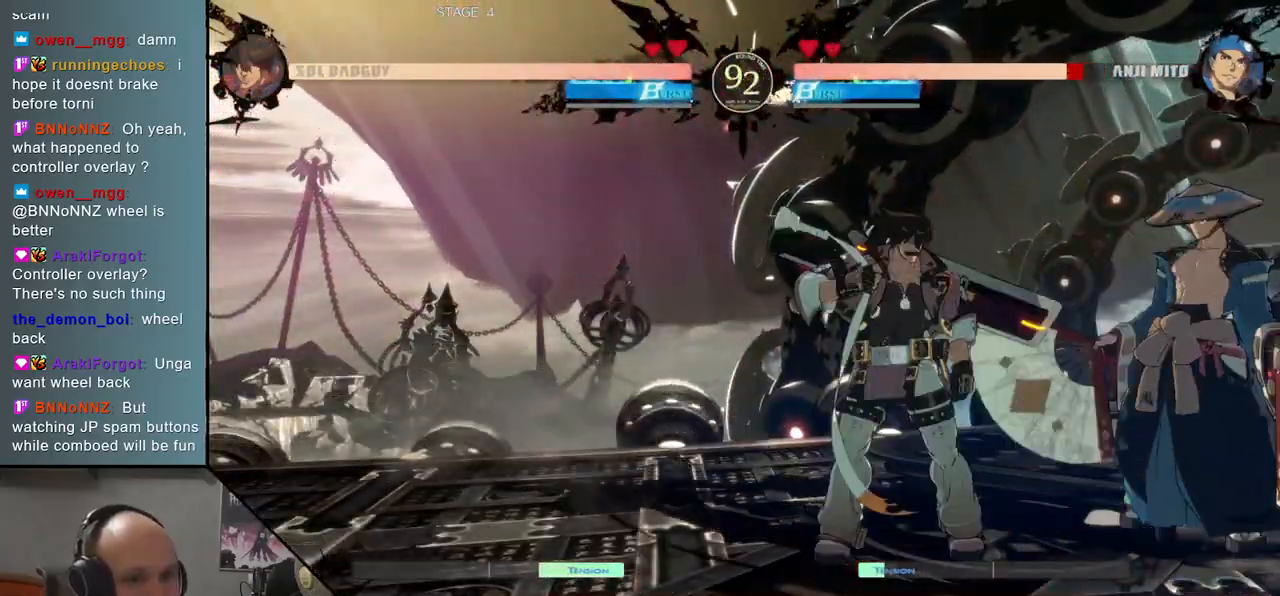
{"buttons": [], "left_stick": "center", "events": [[67, "left_stick", "up"], [150, "left_stick", "right"], [183, "L2", "down"], [283, "L2", "up"], [350, "left_stick", "center"]]}
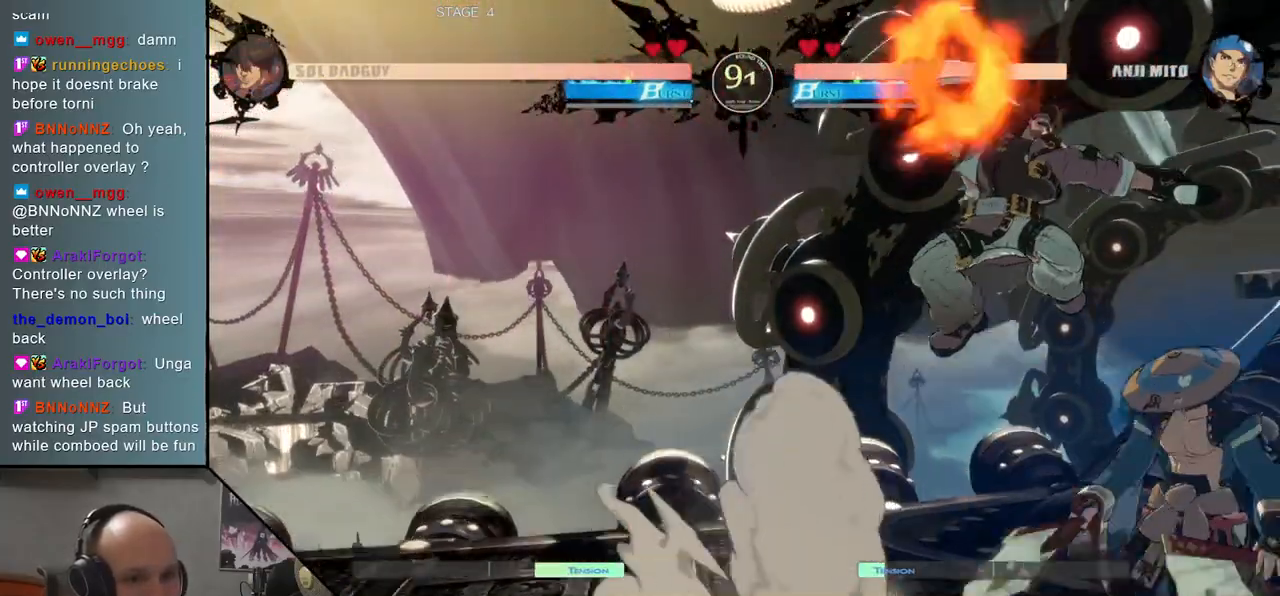
{"buttons": [], "left_stick": "left", "events": [[133, "left_stick", "left"], [367, "L2", "down"], [417, "L2", "up"]]}
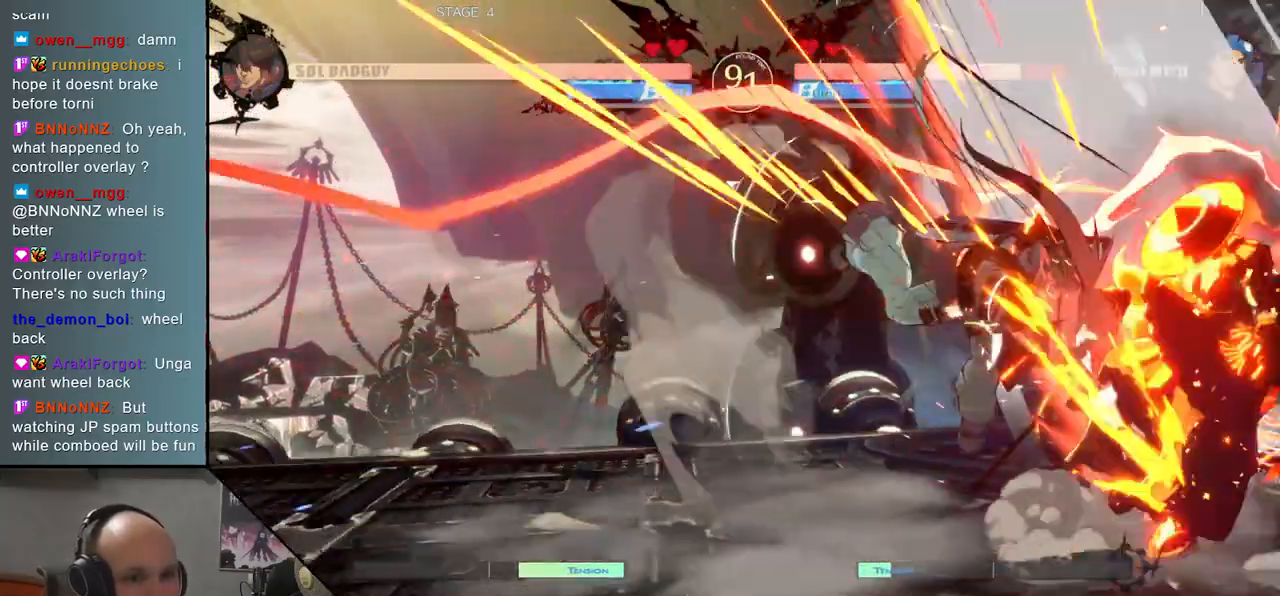
{"buttons": [], "left_stick": "up", "events": [[17, "L2", "down"], [67, "L2", "up"], [67, "left_stick", "center"], [317, "left_stick", "up"], [333, "L2", "down"], [400, "L2", "up"]]}
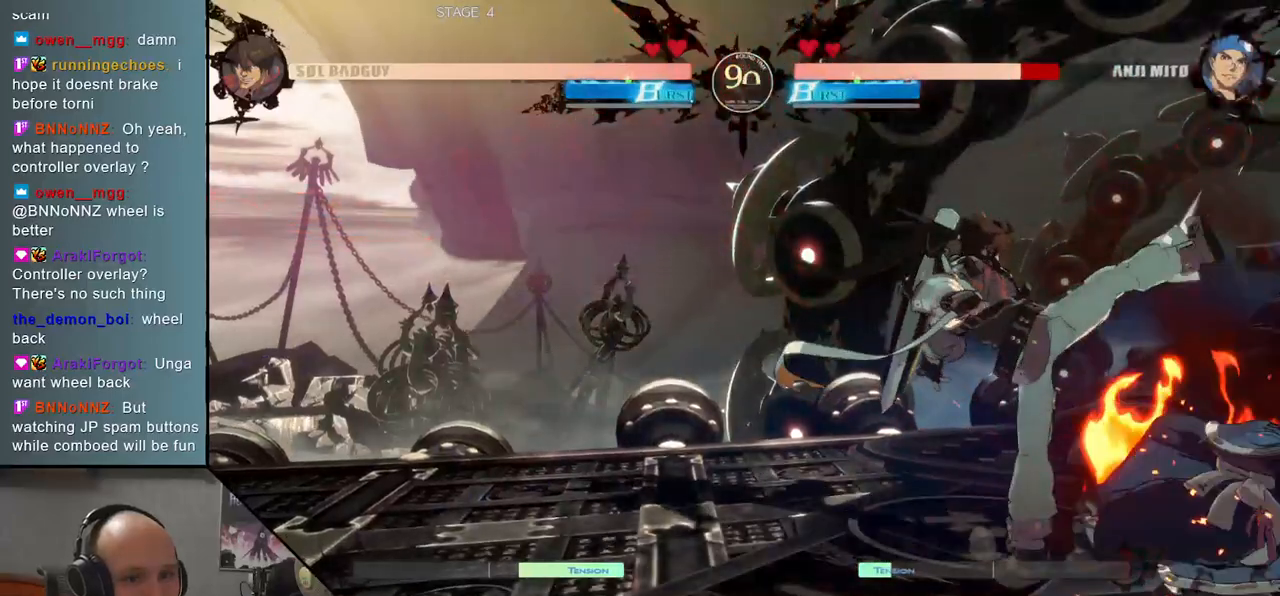
{"buttons": ["L1"], "left_stick": "up", "events": [[100, "L1", "down"], [200, "L1", "up"], [317, "L1", "down"], [383, "L1", "up"], [467, "L1", "down"]]}
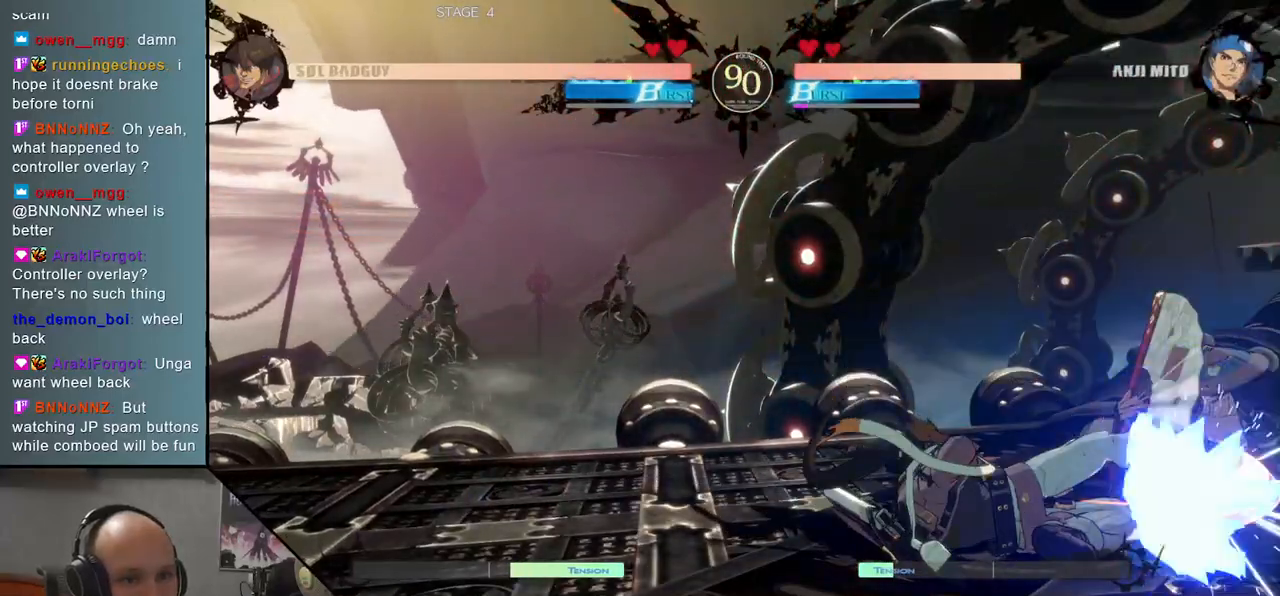
{"buttons": [], "left_stick": "left", "events": [[33, "L1", "up"], [167, "left_stick", "left"], [183, "R1", "down"], [250, "R1", "up"], [350, "R1", "down"], [433, "R1", "up"]]}
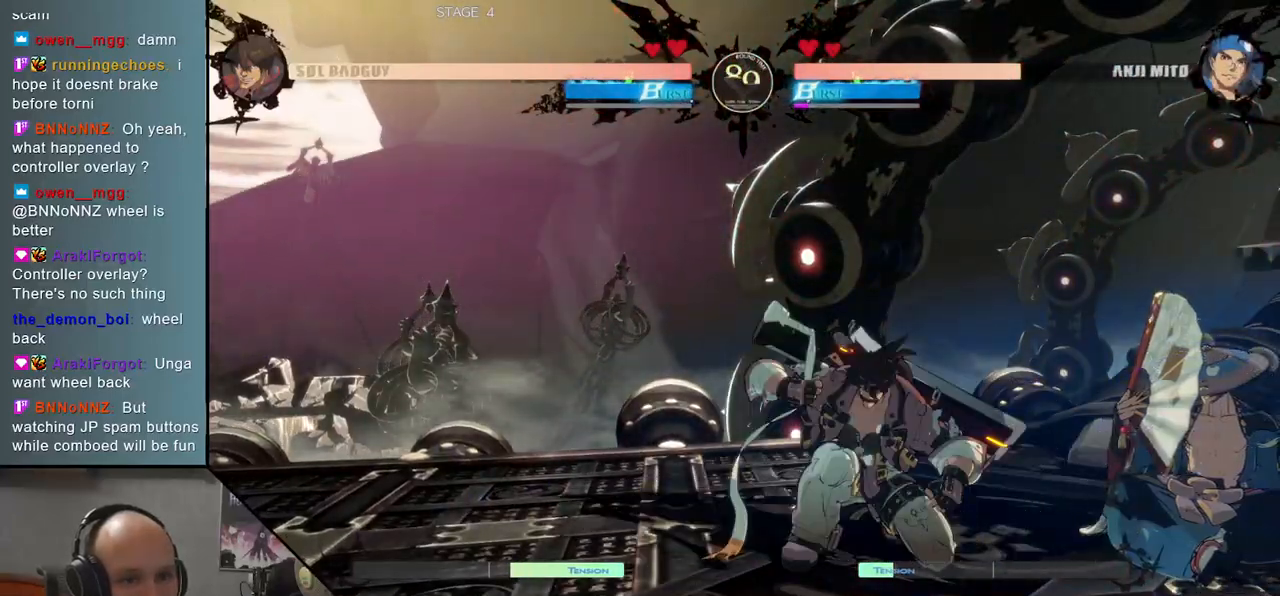
{"buttons": ["SQUARE"], "left_stick": "left", "events": [[17, "R1", "down"], [117, "R1", "up"], [200, "R1", "down"], [283, "R1", "up"], [433, "SQUARE", "down"]]}
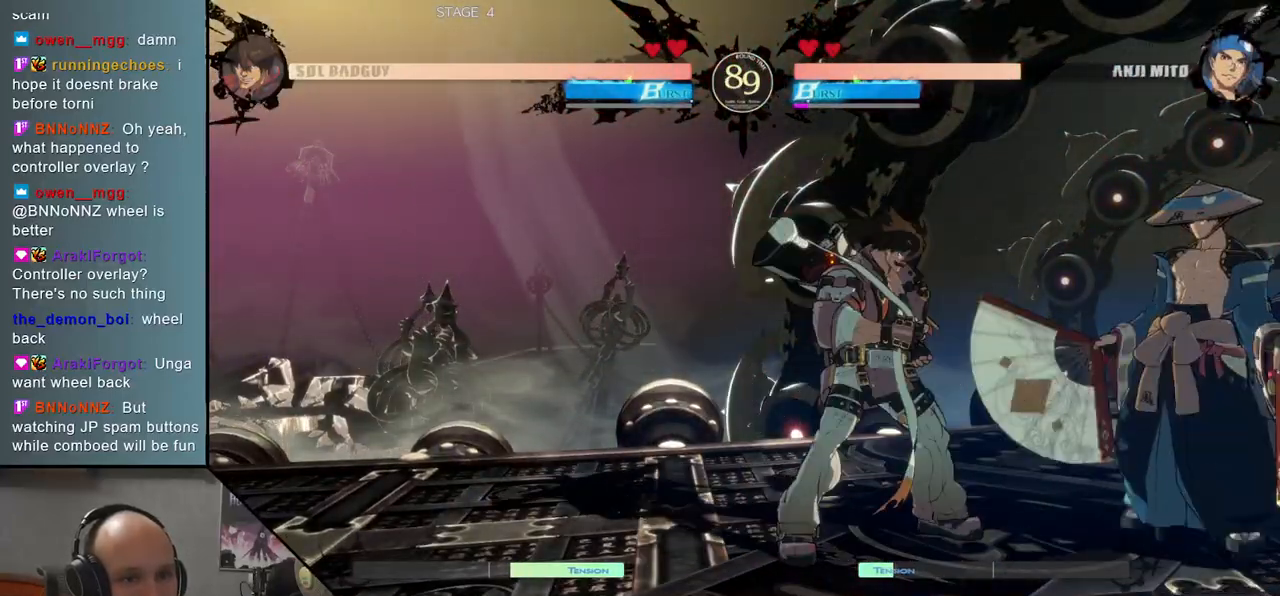
{"buttons": [], "left_stick": "center", "events": [[17, "SQUARE", "up"], [100, "SQUARE", "down"], [150, "SQUARE", "up"], [250, "SQUARE", "down"], [333, "SQUARE", "up"], [467, "left_stick", "center"]]}